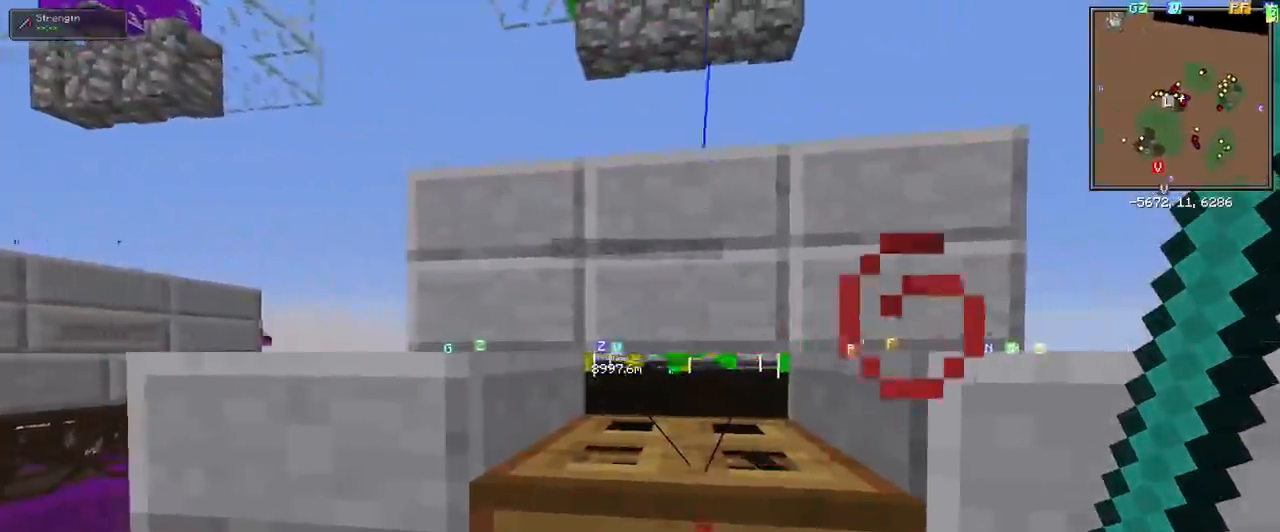
Gameplay with keyboard and mouse; each line is a JSON object with the keys and mouse buttons held at the frame after it. "events" lists presses ("down") and releases ("up") of "1", "2", "3", "4", "5", "a", "alt", "c", "ctrl", "d", "e", "f", "q", "r", "s", "shift", "space", "tab", "v", "w", "x", "z", "mouse_left" and "mouse_right" between this image and that frame as [ms after this image, input, new state], when the widget could be followed in between. "mouse_left", "mouse_right" = the "left", "right" buttons of the "mouse" list. No other keys are recorded. Fast repeated clicks can show as one long hold. Mouse movement is not recorded.
{"keys": [], "mouse": [], "events": []}
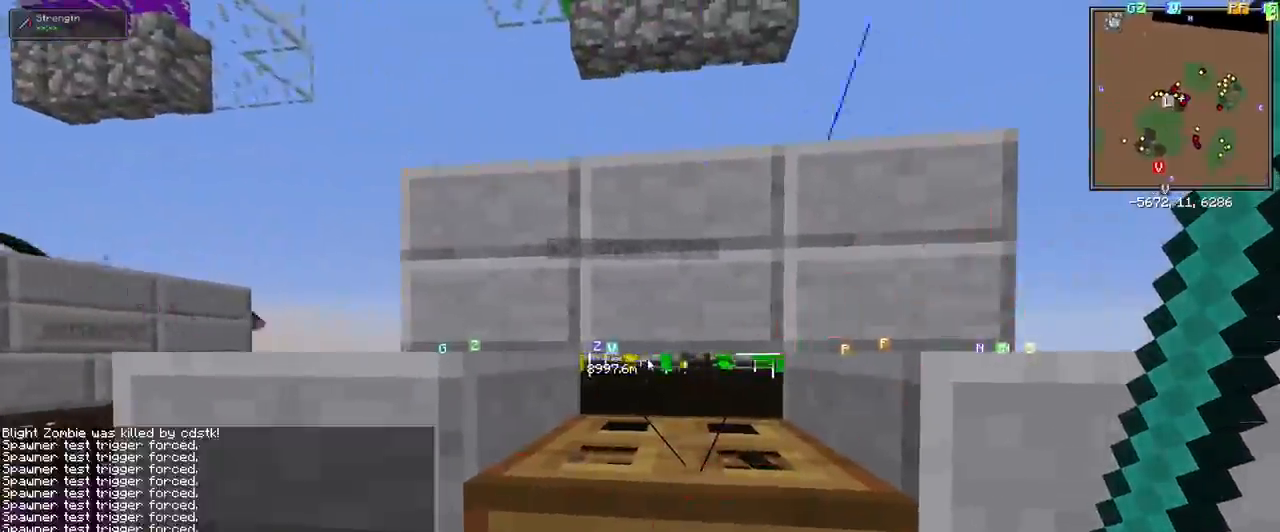
{"keys": [], "mouse": [], "events": []}
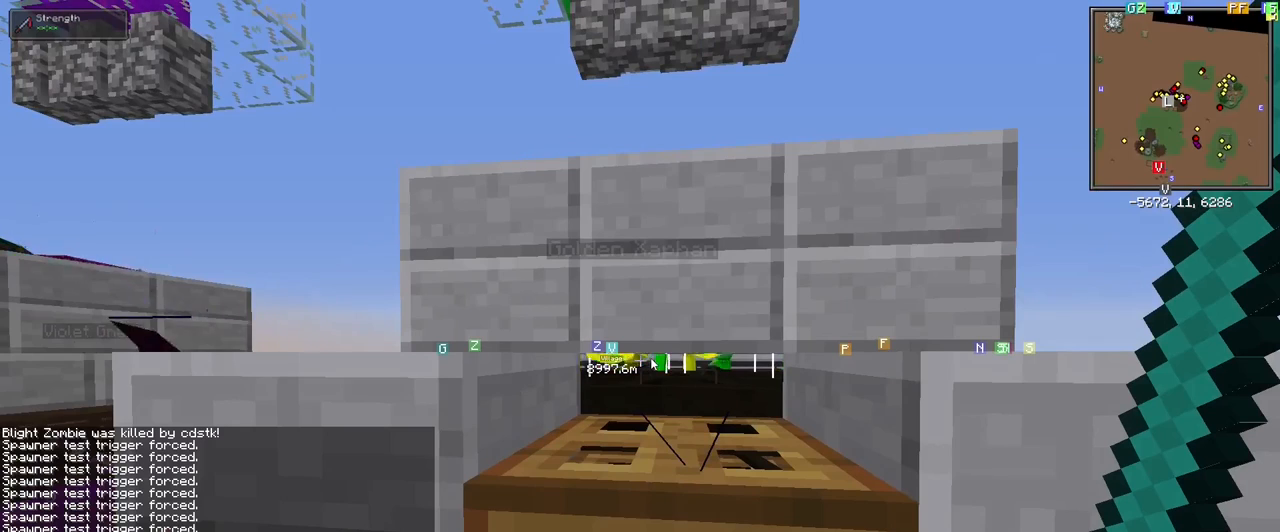
{"keys": [], "mouse": [], "events": []}
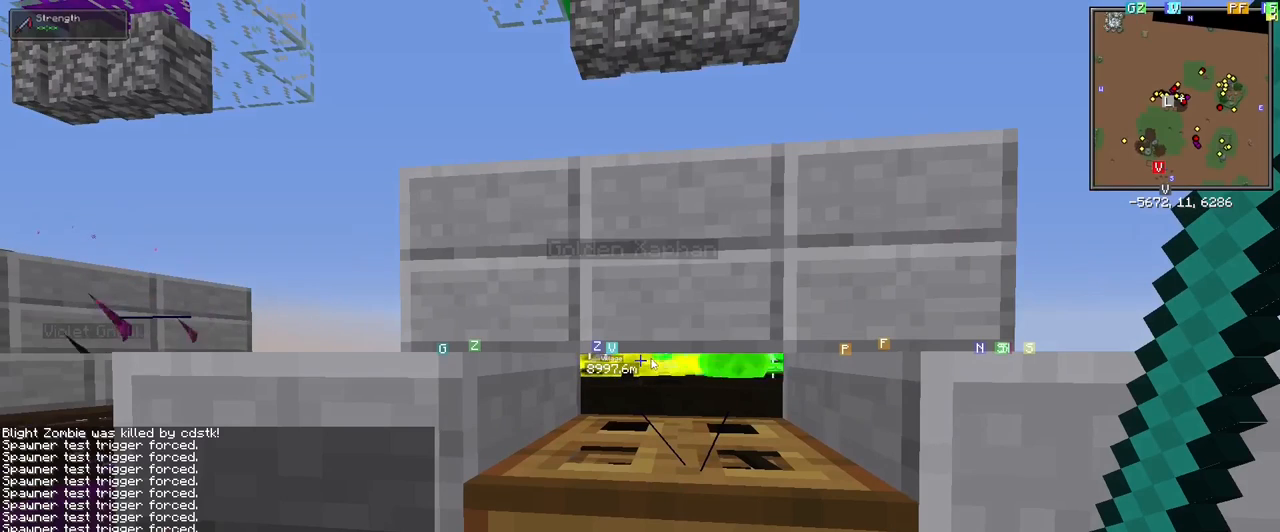
{"keys": [], "mouse": [], "events": []}
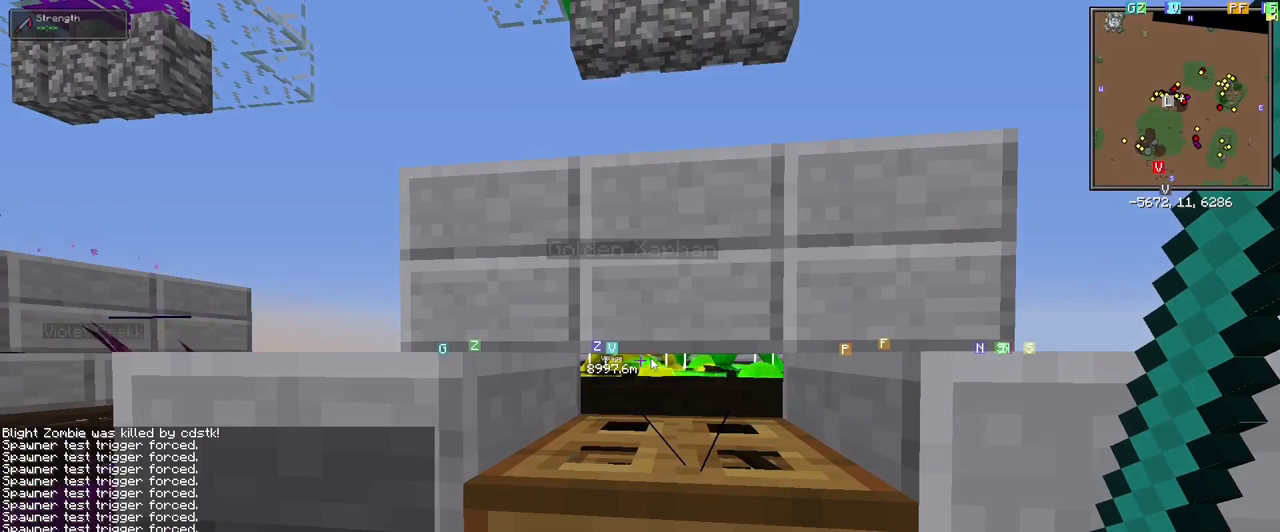
{"keys": ["e"], "mouse": [], "events": [[17, "space", "down"], [150, "space", "up"], [483, "e", "down"]]}
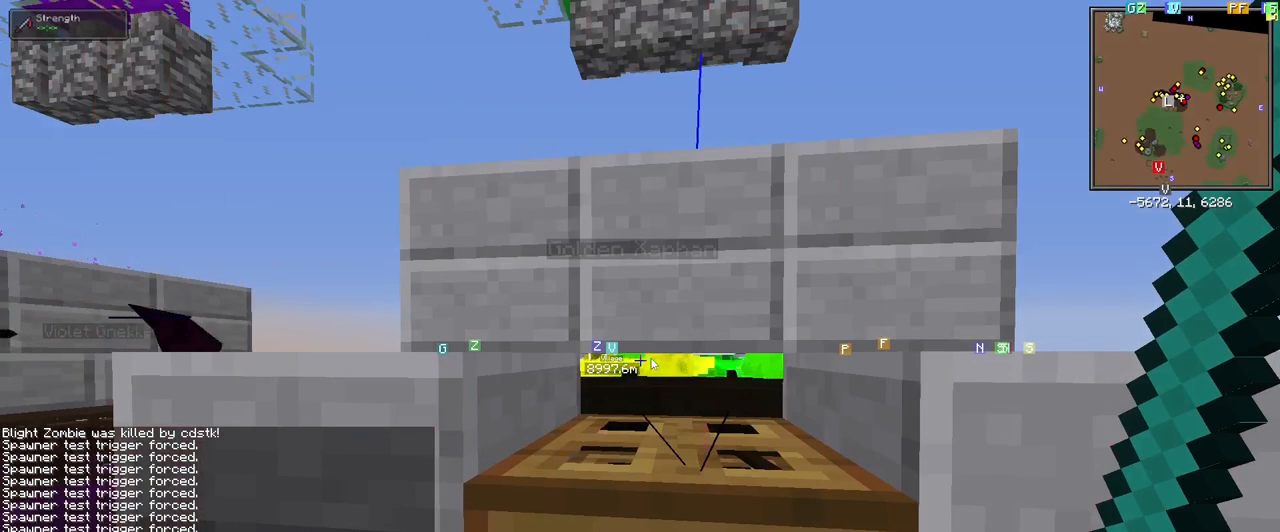
{"keys": [], "mouse": [], "events": [[83, "e", "up"], [133, "space", "down"], [217, "s", "down"], [250, "space", "up"], [300, "e", "down"], [300, "s", "up"], [400, "e", "up"]]}
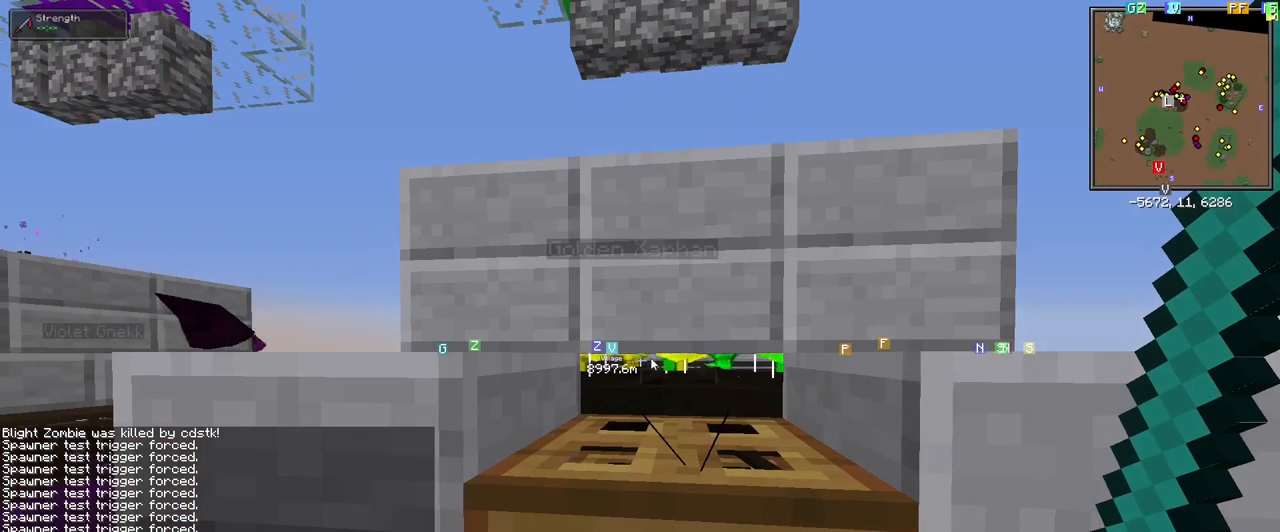
{"keys": ["a"], "mouse": [], "events": [[133, "space", "down"], [283, "space", "up"], [367, "d", "down"], [417, "d", "up"], [467, "a", "down"]]}
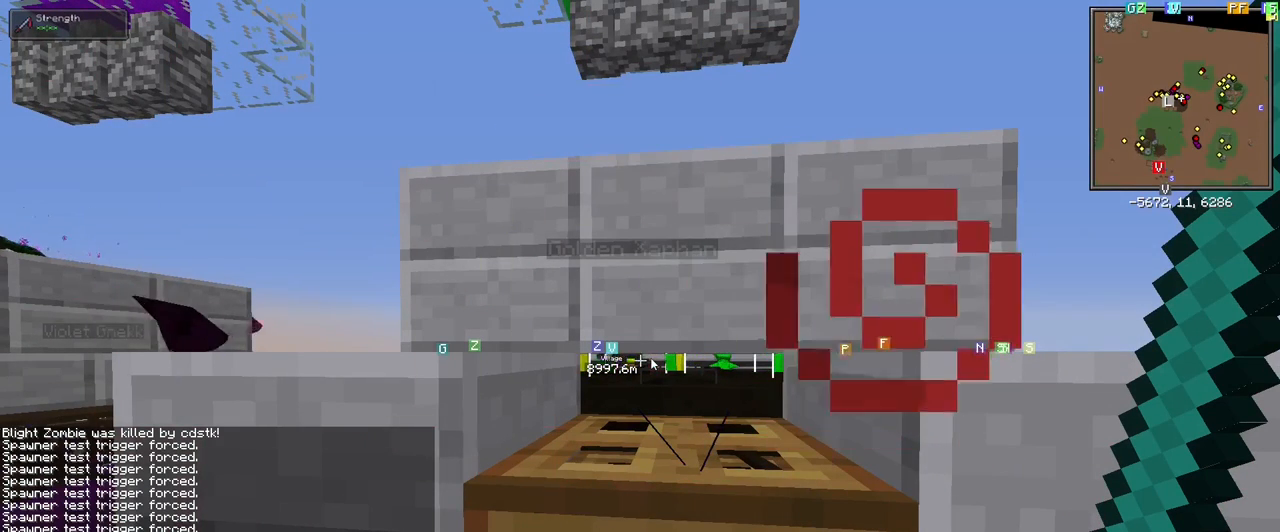
{"keys": [], "mouse": [], "events": [[50, "a", "up"]]}
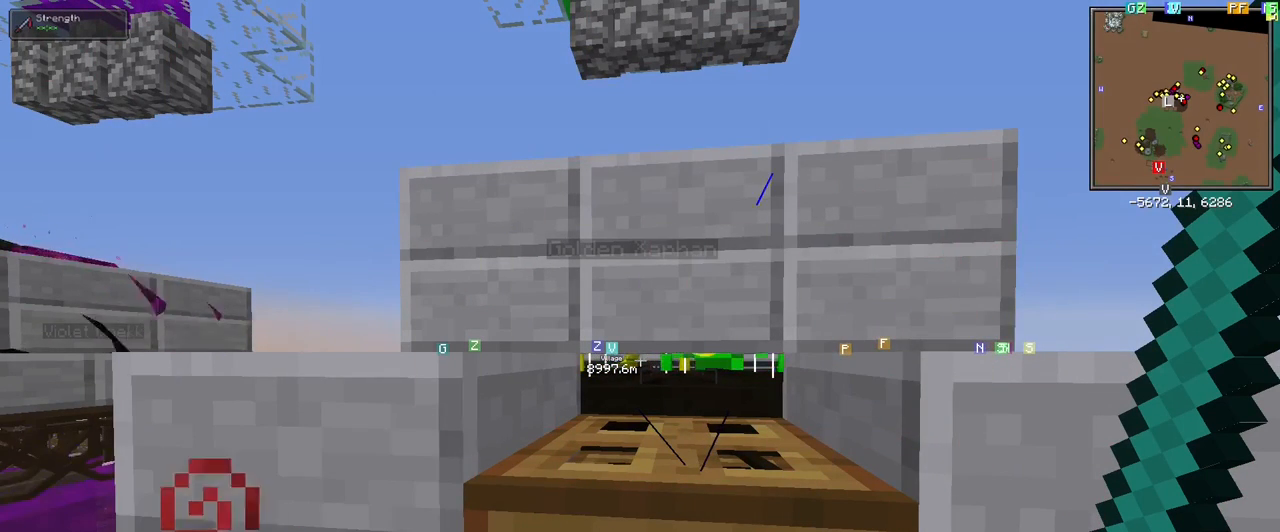
{"keys": [], "mouse": [], "events": []}
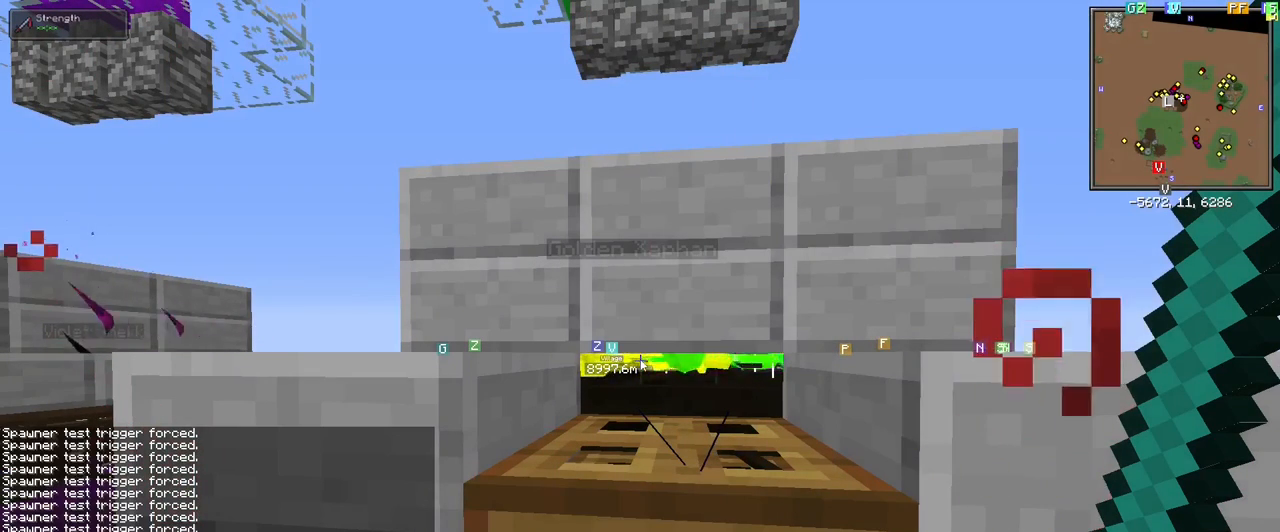
{"keys": [], "mouse": [], "events": [[233, "v", "down"], [317, "v", "up"], [417, "e", "down"], [467, "e", "up"]]}
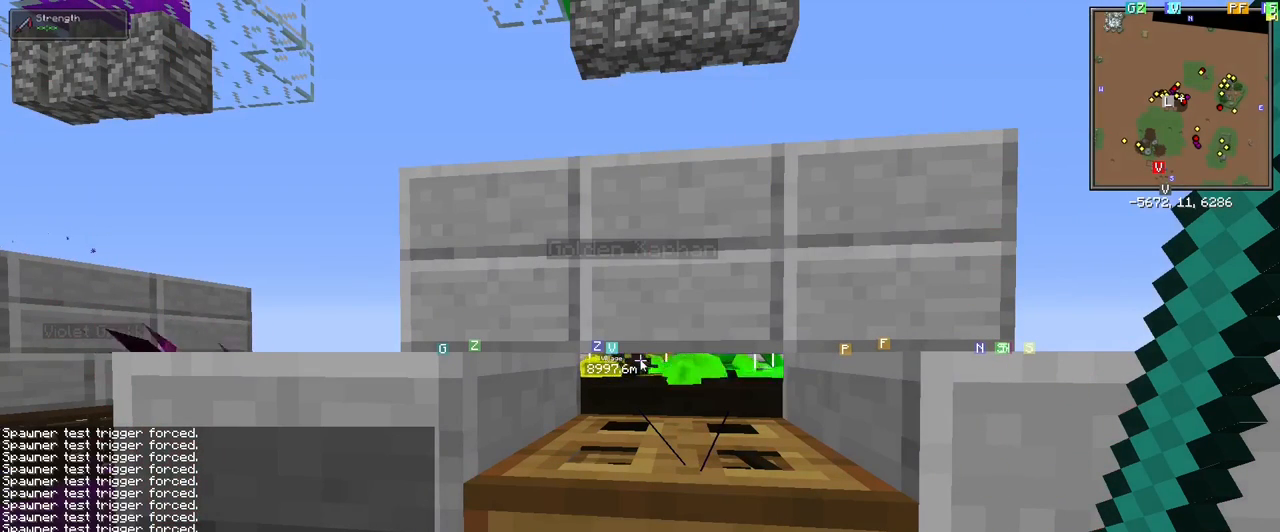
{"keys": [], "mouse": [], "events": []}
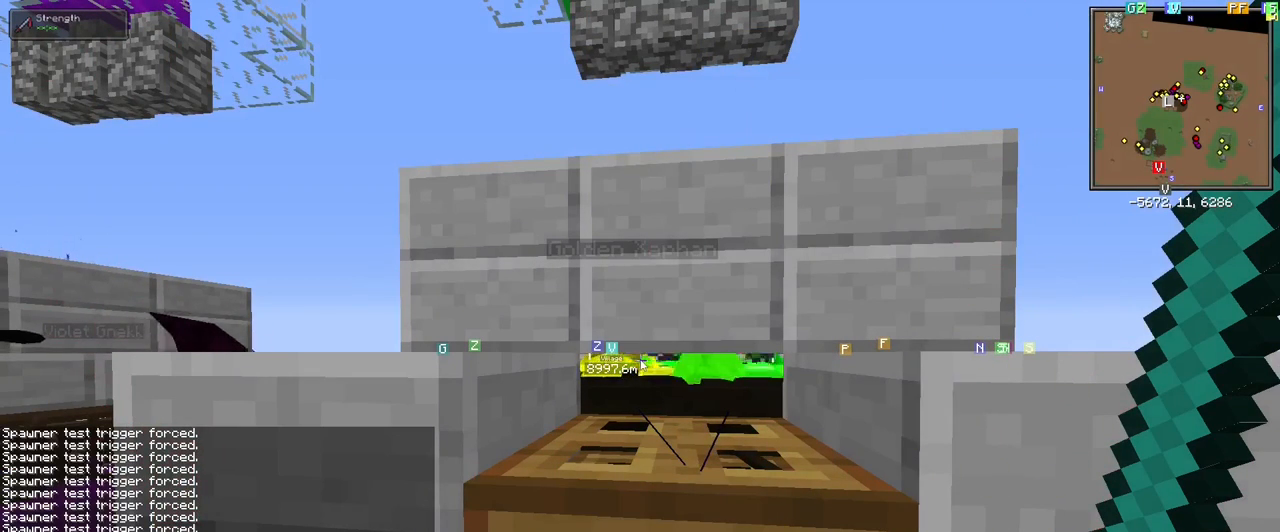
{"keys": [], "mouse": [], "events": []}
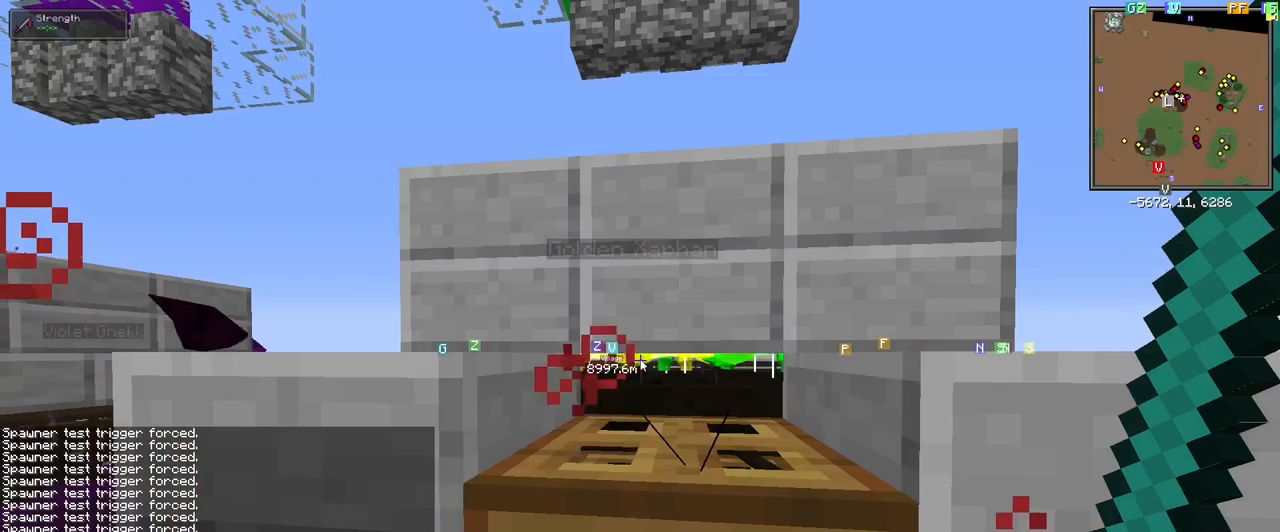
{"keys": [], "mouse": [], "events": []}
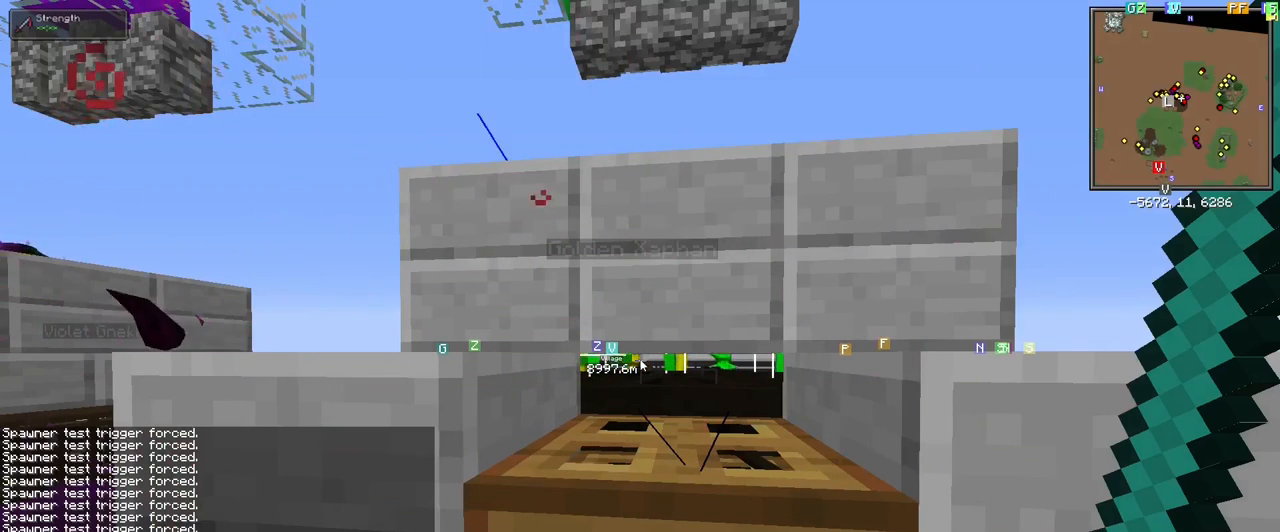
{"keys": ["f"], "mouse": [], "events": [[333, "e", "down"], [383, "e", "up"], [483, "f", "down"]]}
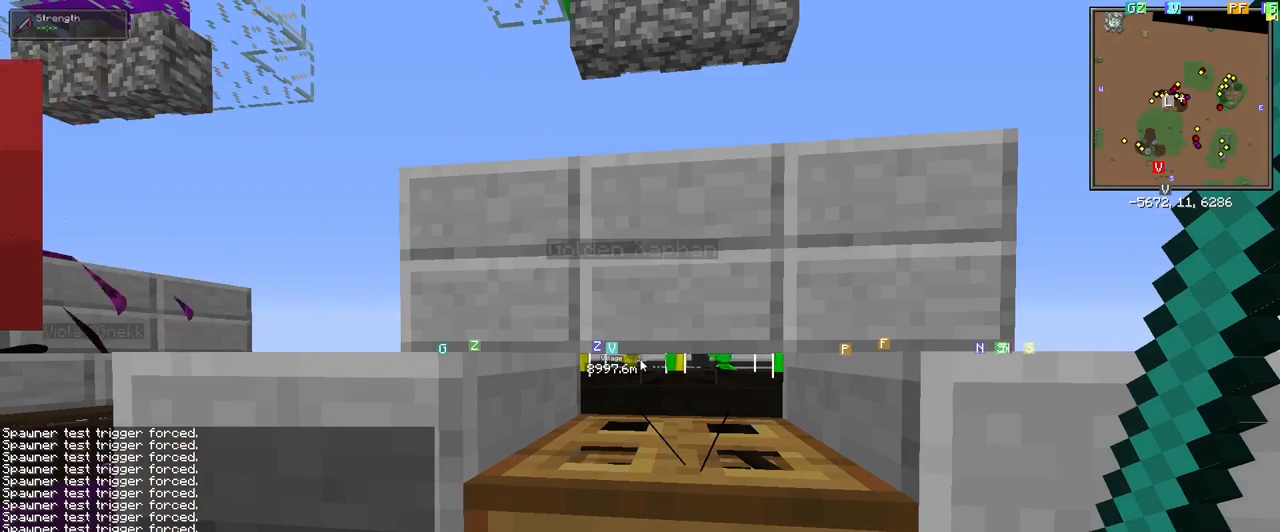
{"keys": [], "mouse": [], "events": [[83, "f", "up"], [167, "f", "down"], [217, "f", "up"], [300, "e", "down"], [400, "e", "up"]]}
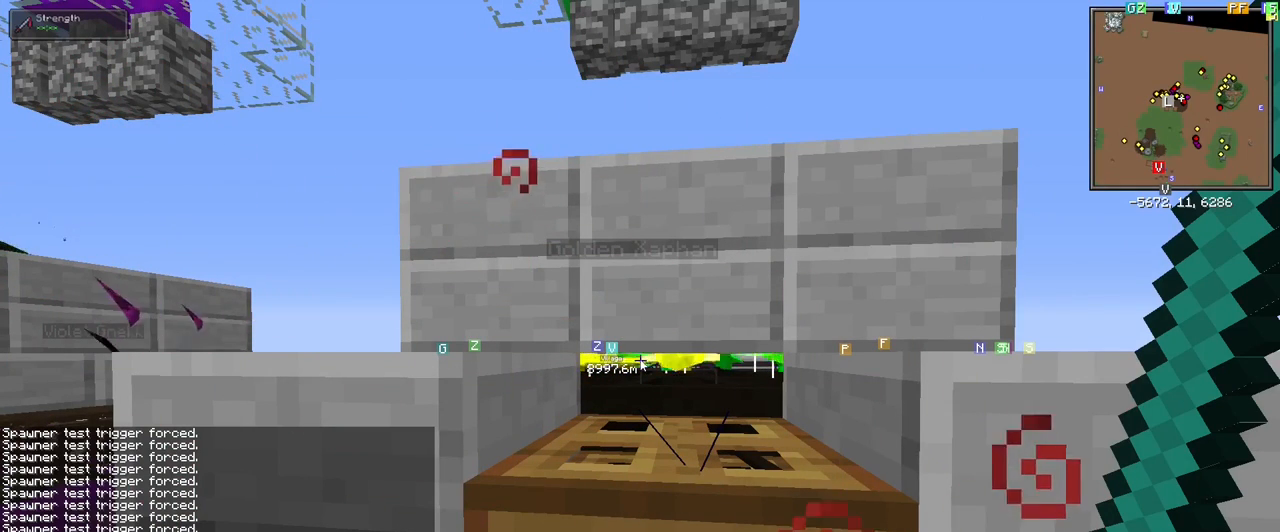
{"keys": ["space"], "mouse": [], "events": [[33, "c", "down"], [83, "c", "up"], [467, "space", "down"]]}
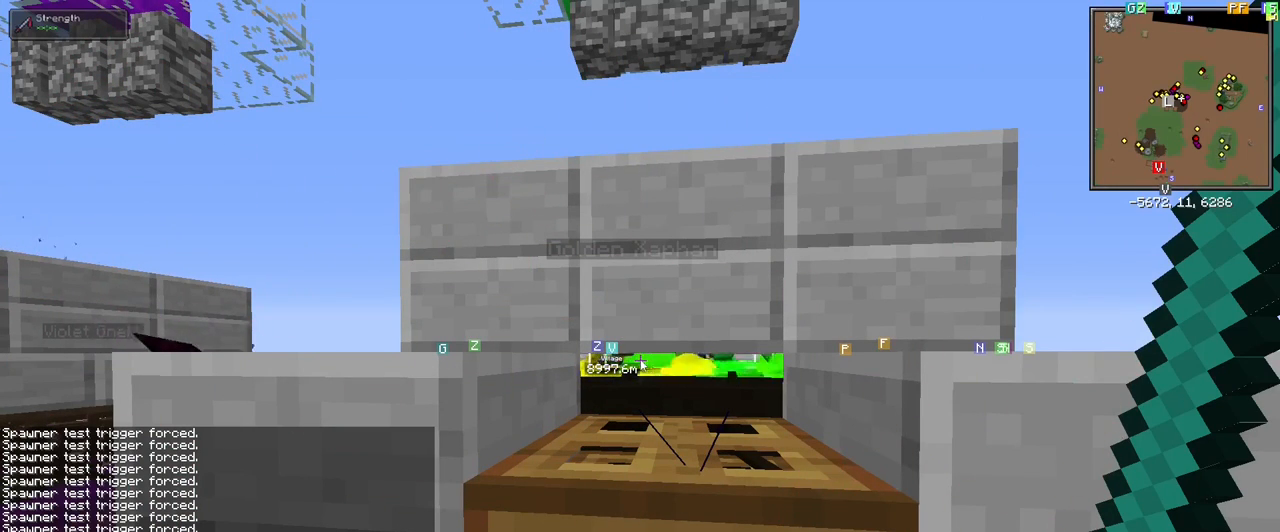
{"keys": [], "mouse": [], "events": [[67, "space", "up"], [333, "r", "down"], [433, "r", "up"]]}
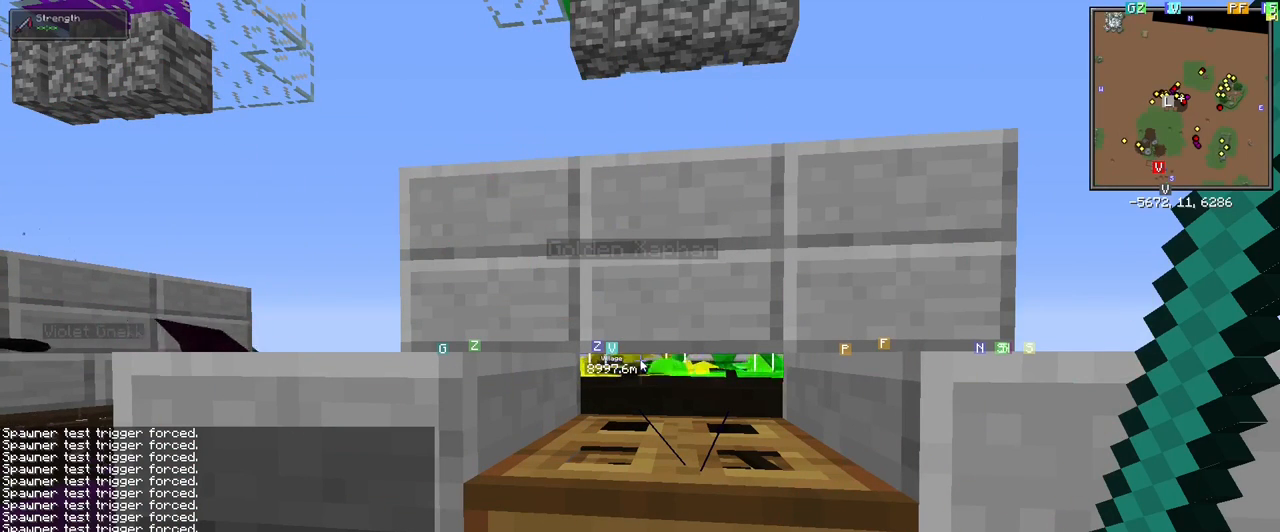
{"keys": [], "mouse": [], "events": [[300, "e", "down"], [400, "e", "up"]]}
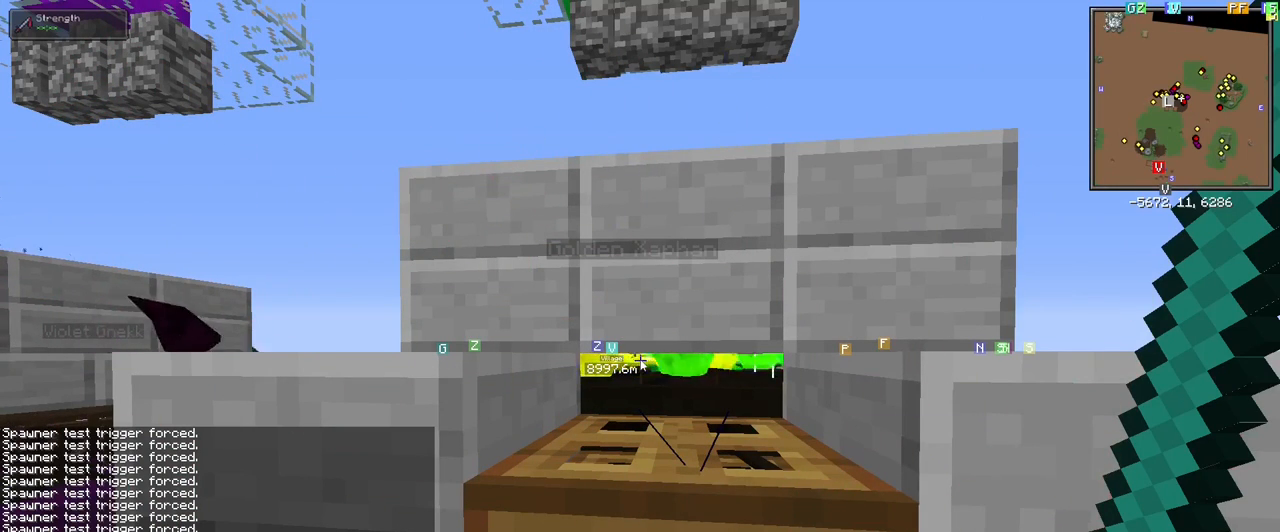
{"keys": [], "mouse": [], "events": []}
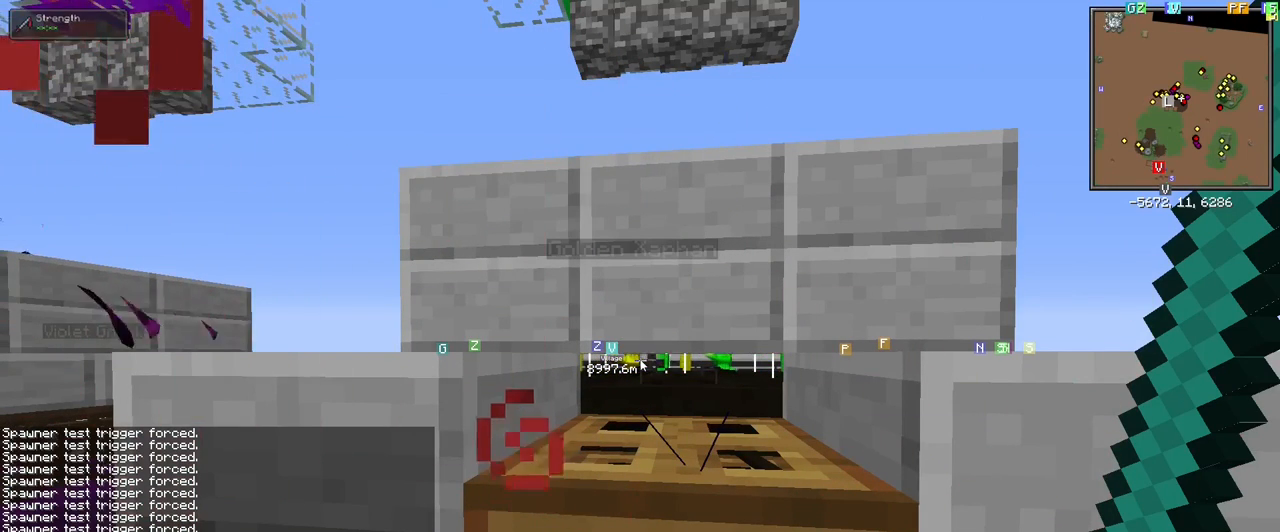
{"keys": [], "mouse": [], "events": []}
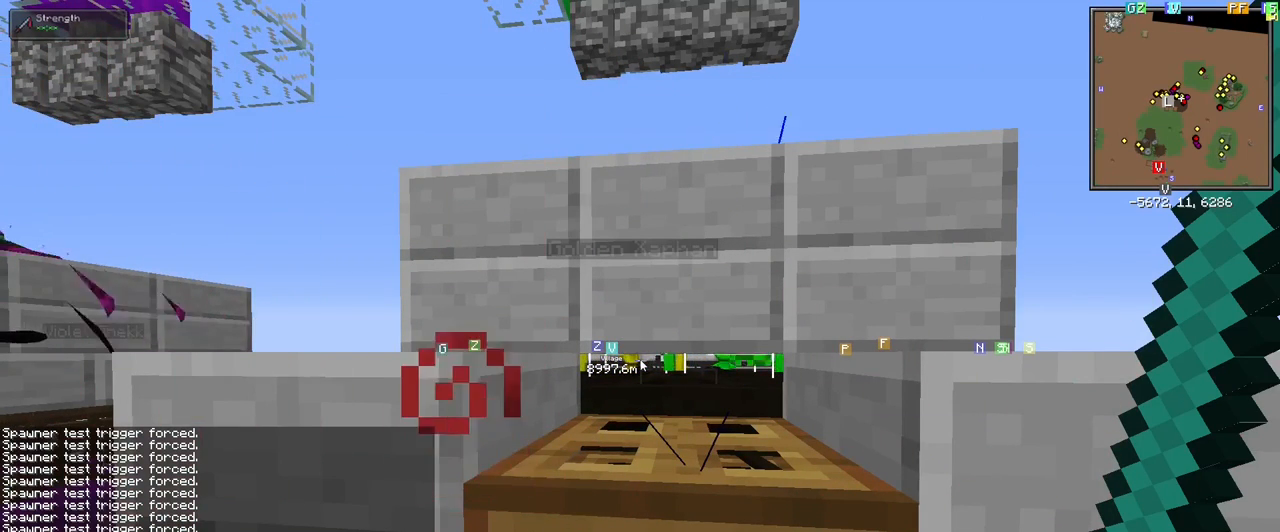
{"keys": ["s"], "mouse": [], "events": [[83, "shift", "down"], [217, "2", "down"], [300, "shift", "up"], [350, "2", "up"], [450, "s", "down"]]}
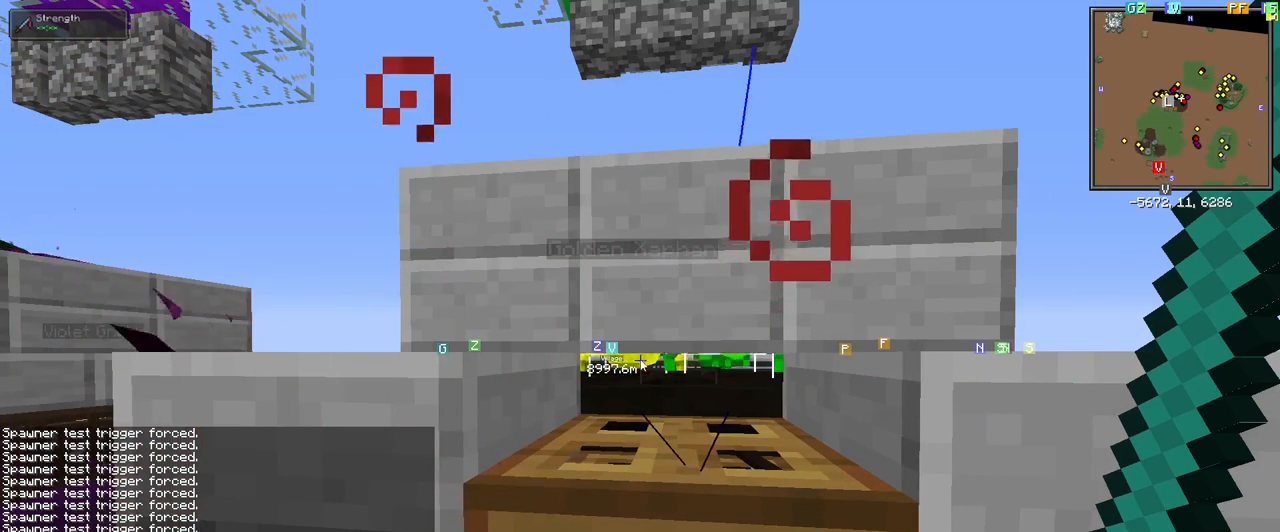
{"keys": [], "mouse": [], "events": [[50, "s", "up"], [150, "space", "down"], [267, "space", "up"], [367, "r", "down"], [417, "r", "up"]]}
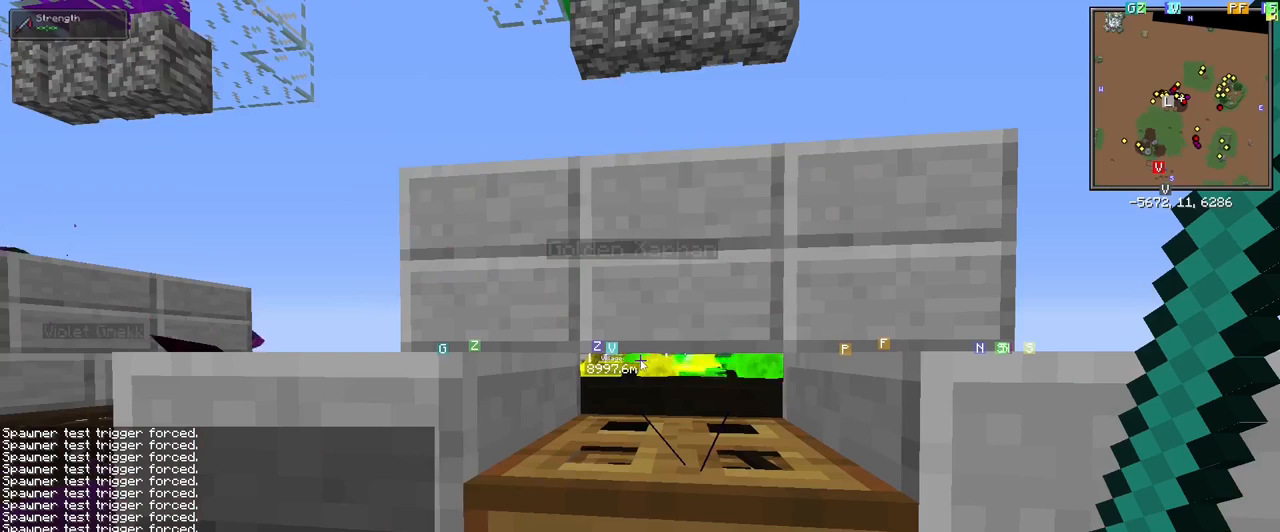
{"keys": ["s"], "mouse": [], "events": [[17, "e", "down"], [100, "e", "up"], [250, "s", "down"], [300, "s", "up"], [483, "s", "down"]]}
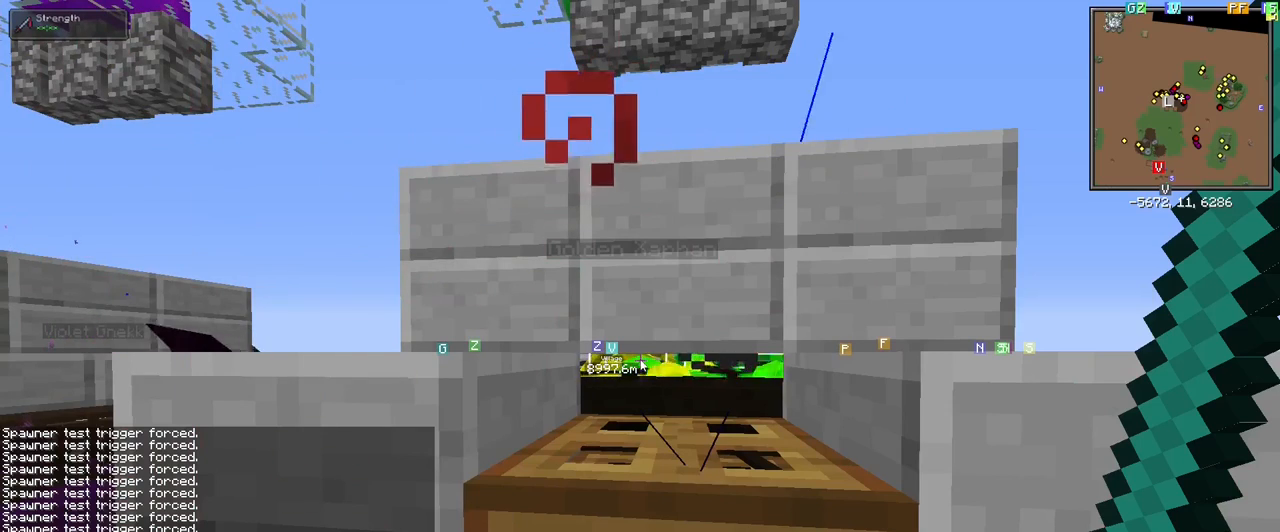
{"keys": [], "mouse": [], "events": [[33, "s", "up"], [317, "a", "down"], [400, "a", "up"]]}
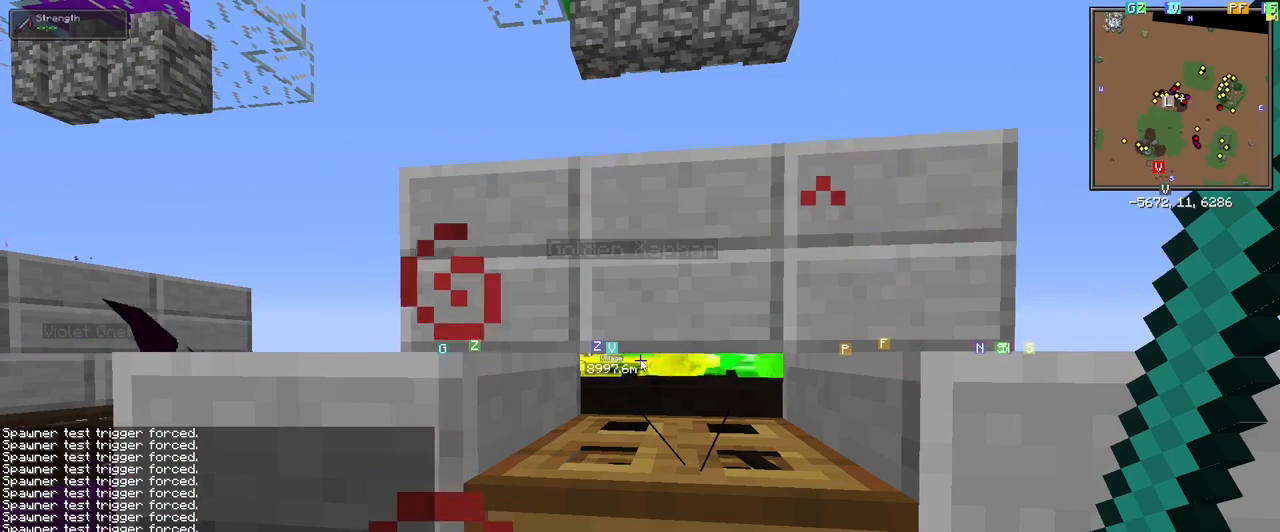
{"keys": ["space"], "mouse": [], "events": [[100, "c", "down"], [133, "c", "up"], [283, "e", "down"], [333, "e", "up"], [467, "space", "down"]]}
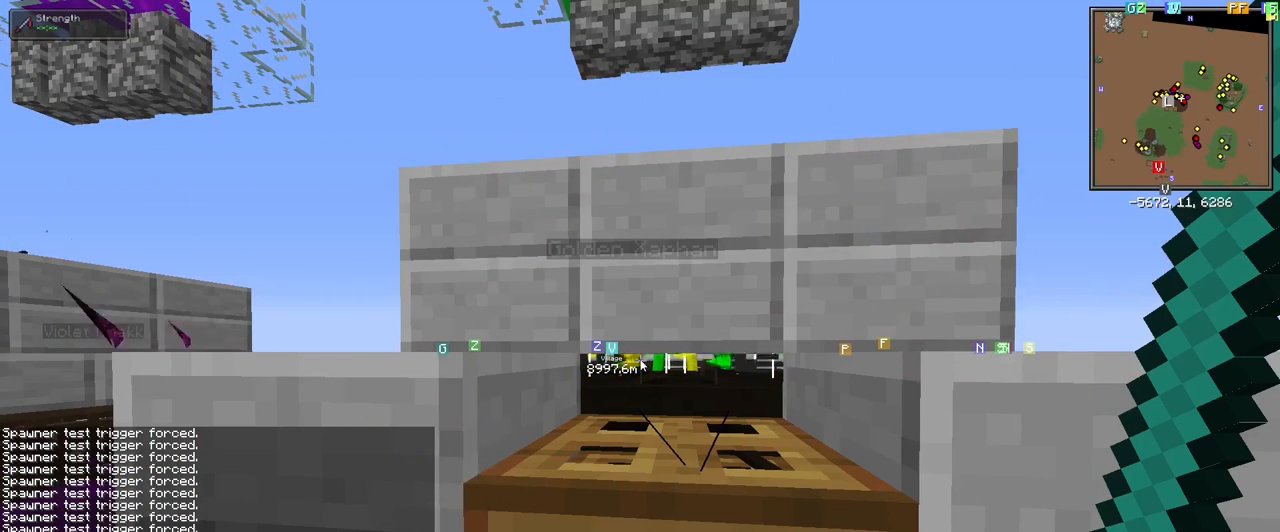
{"keys": [], "mouse": [], "events": [[67, "space", "up"]]}
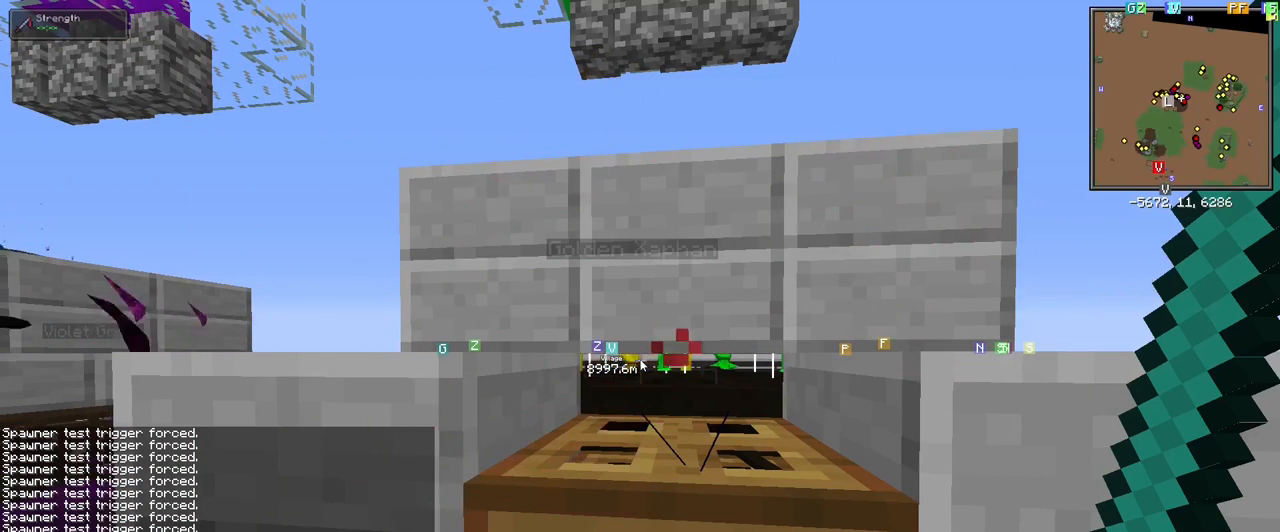
{"keys": [], "mouse": [], "events": []}